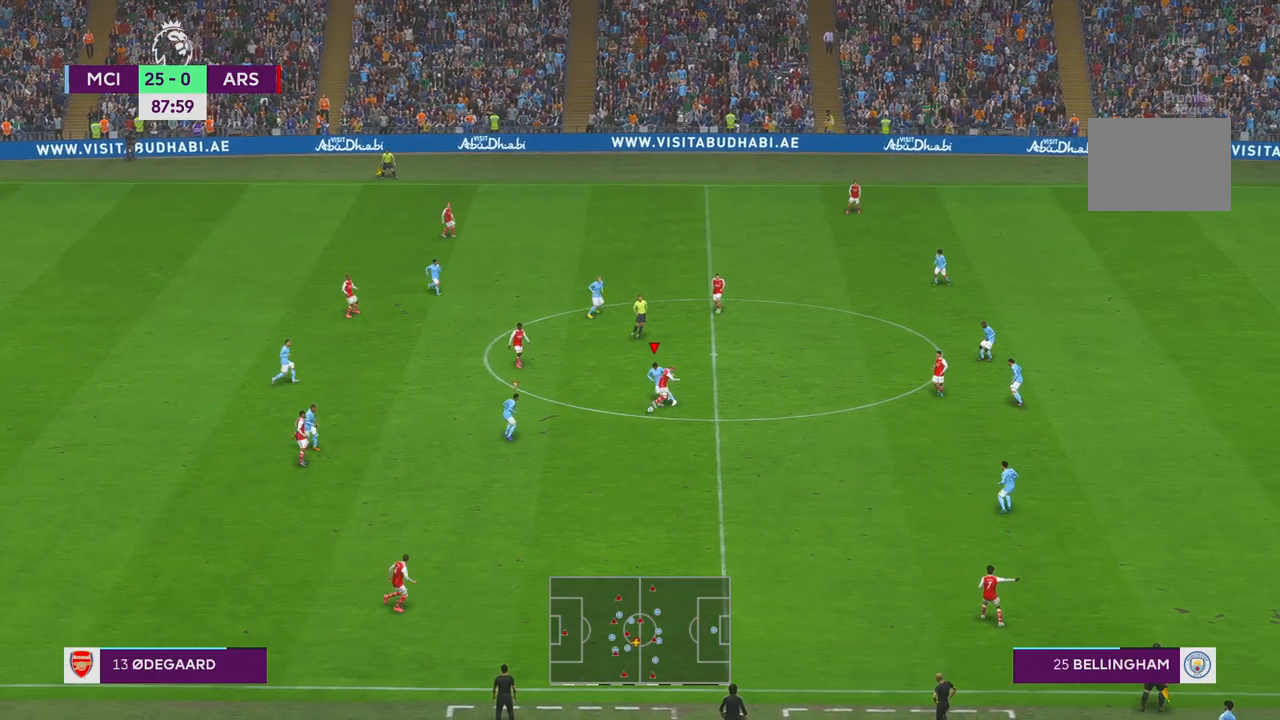
Gameplay with a controller (Xbox layout); each line is a JSON object with the inputs held at the frame after it. "events" lists button and stick changes between this image and that frame as [ms after this image, input, new state], when the widget could be followed in between. Not read: L3 R3.
{"buttons": ["R2"], "left_stick": "down", "right_stick": "center", "events": []}
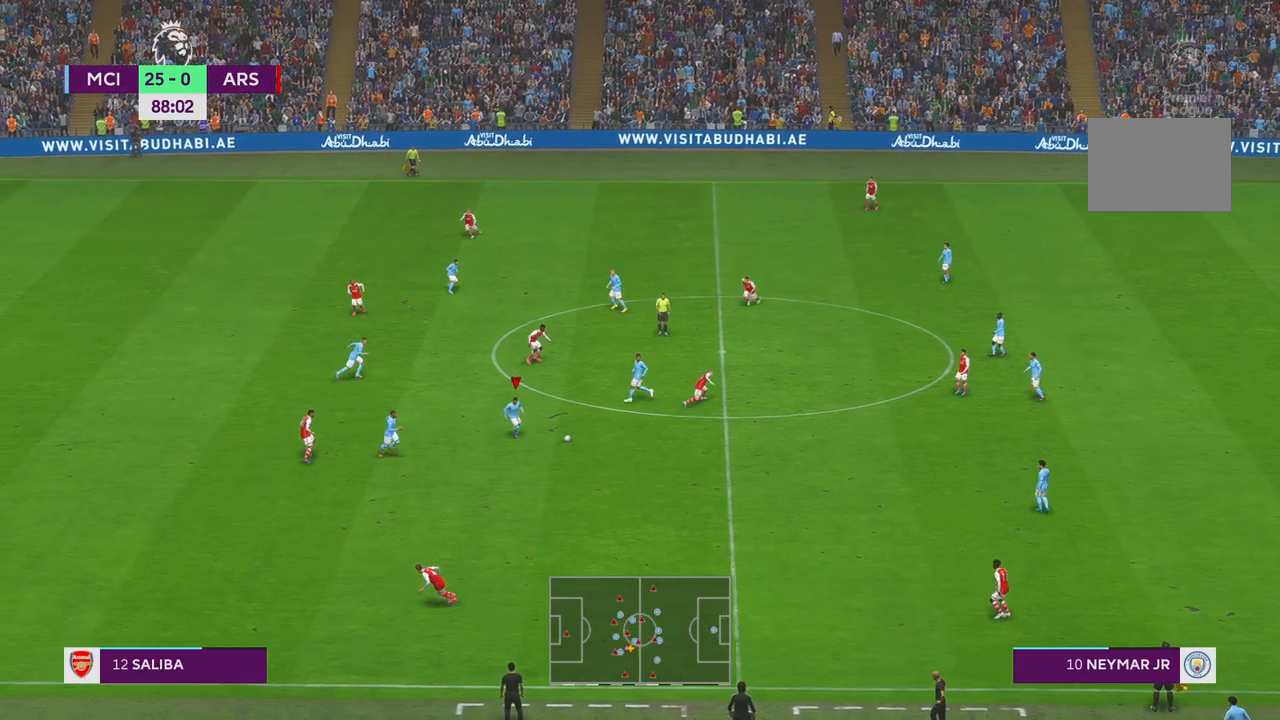
{"buttons": ["R2"], "left_stick": "left", "right_stick": "center", "events": [[83, "left_stick", "down-left"], [317, "left_stick", "left"]]}
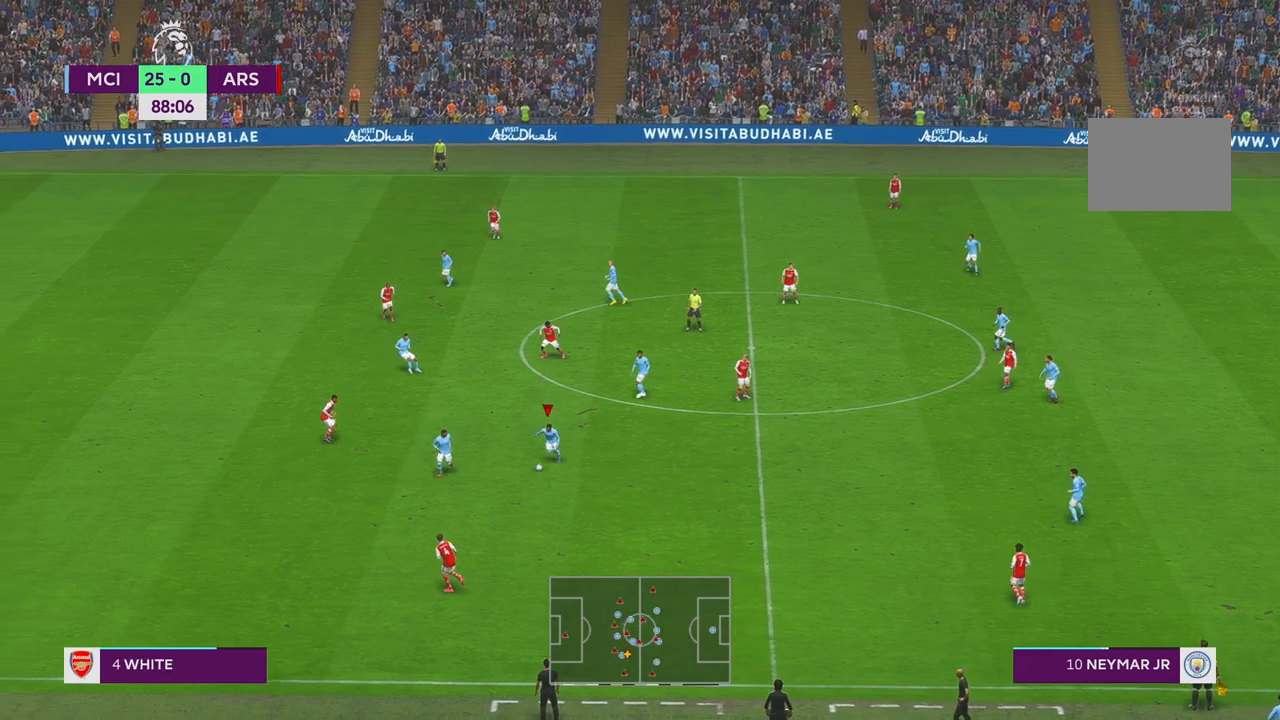
{"buttons": ["R2"], "left_stick": "left", "right_stick": "center", "events": [[83, "left_stick", "center"], [200, "R1", "down"], [300, "R1", "up"], [417, "left_stick", "left"]]}
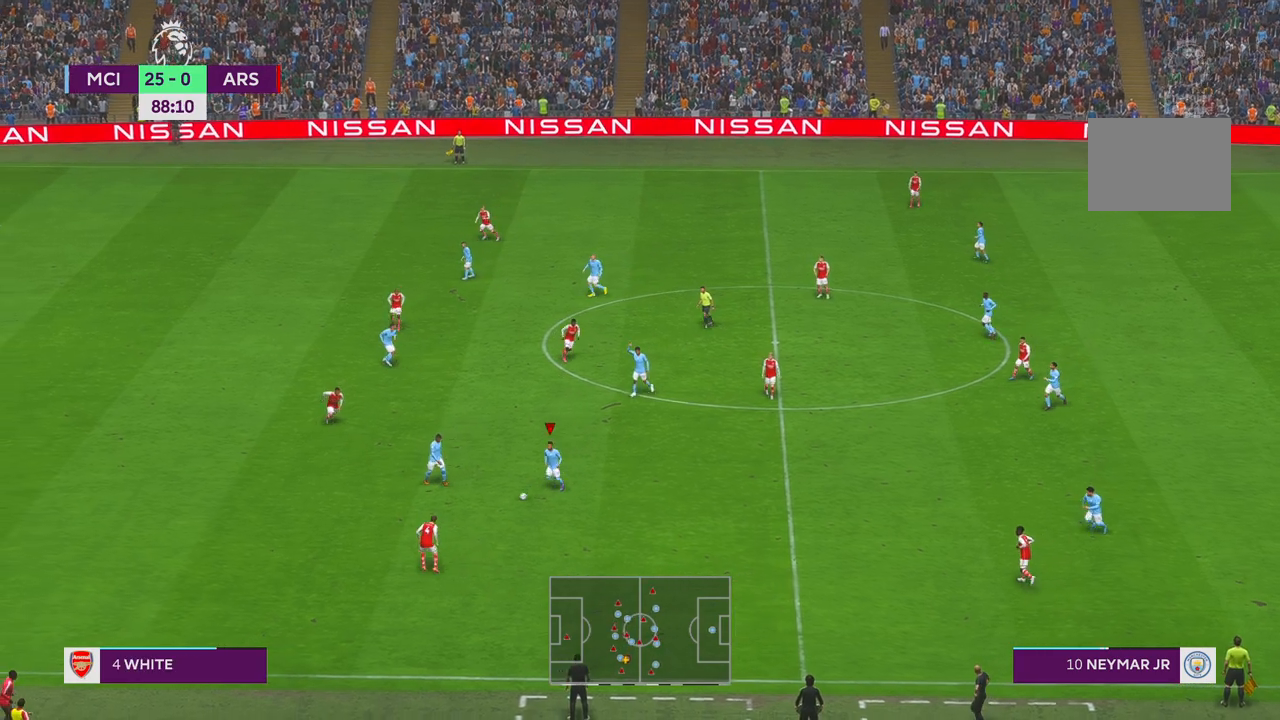
{"buttons": ["R2"], "left_stick": "left", "right_stick": "center", "events": [[233, "Y", "down"], [350, "Y", "up"]]}
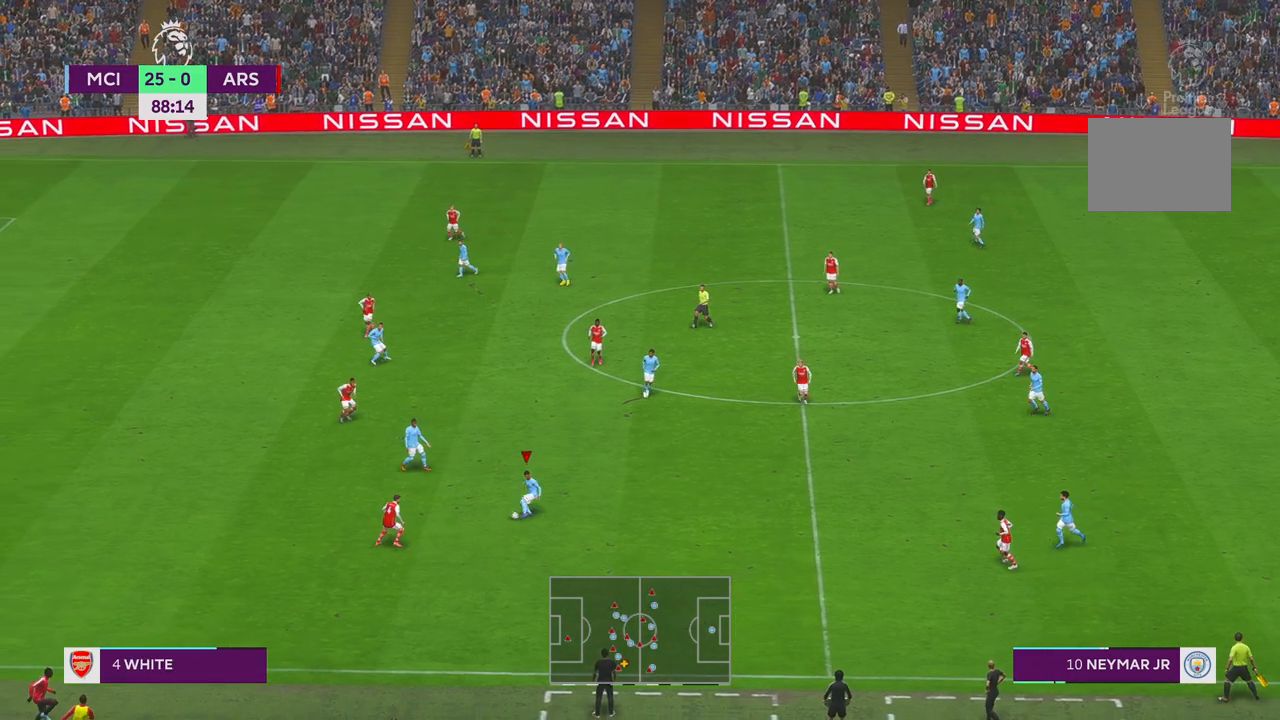
{"buttons": ["R2"], "left_stick": "left", "right_stick": "center", "events": []}
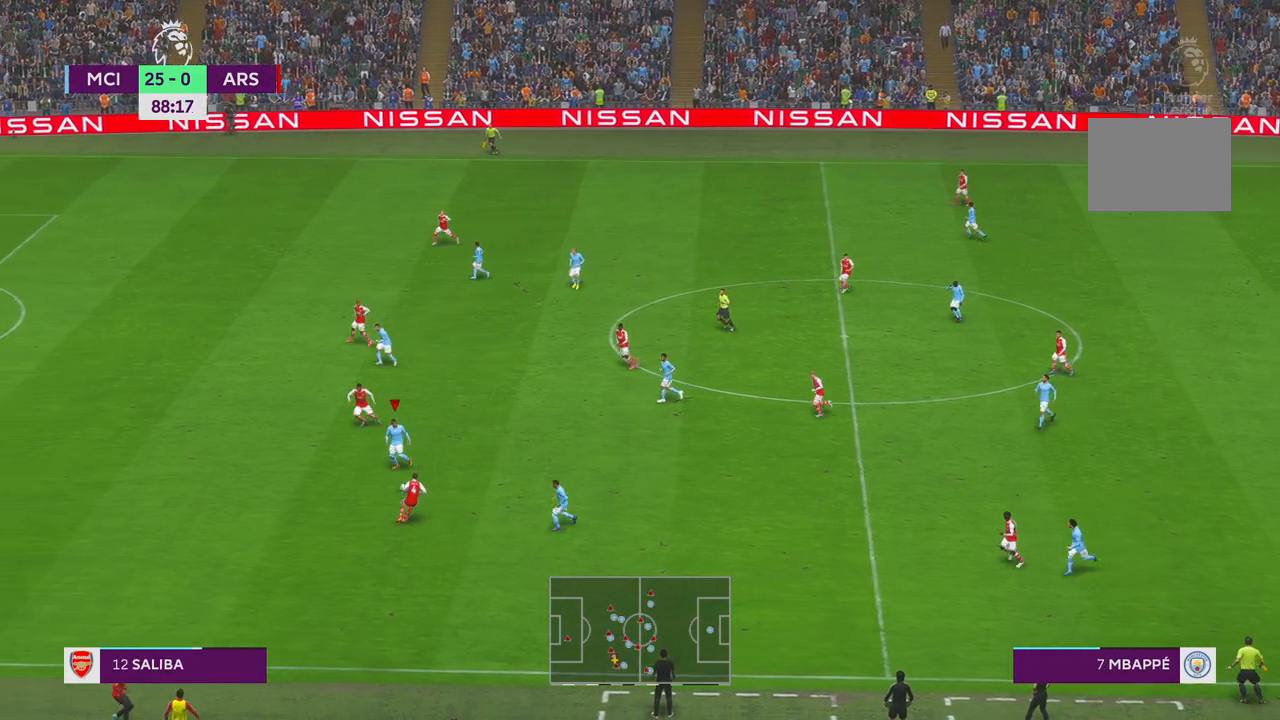
{"buttons": ["R2"], "left_stick": "left", "right_stick": "center", "events": []}
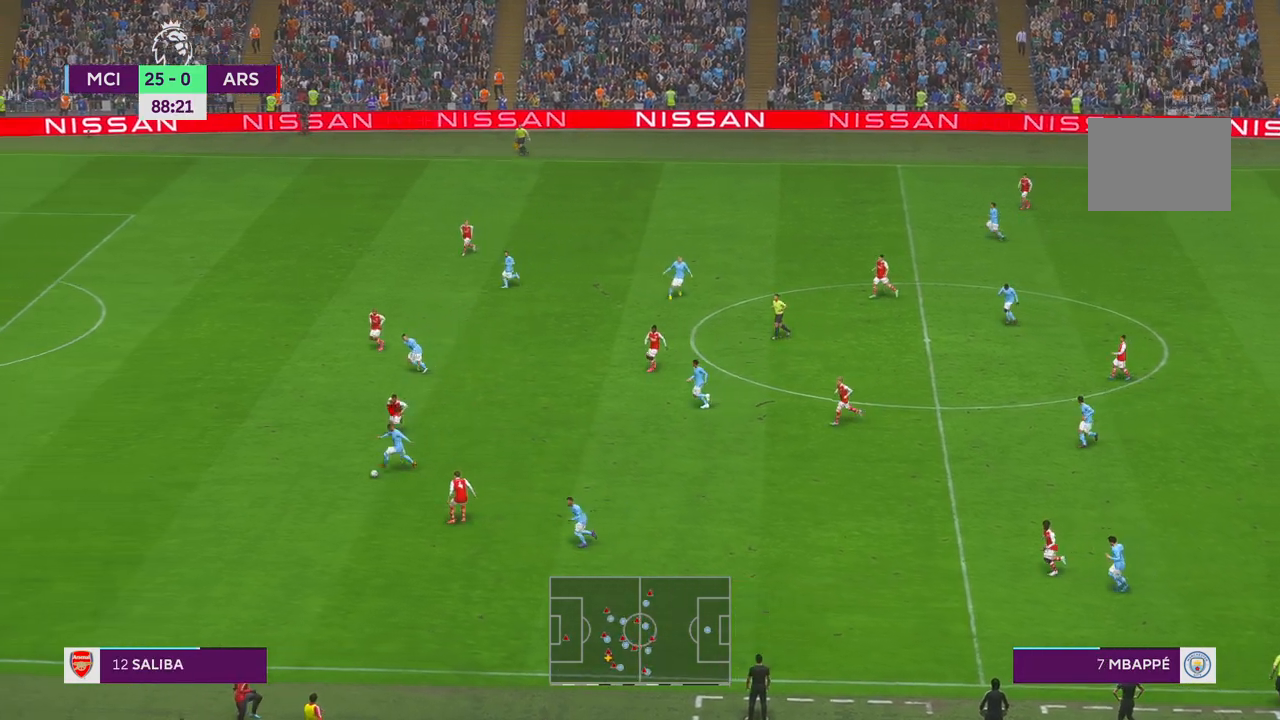
{"buttons": ["R2"], "left_stick": "left", "right_stick": "center", "events": []}
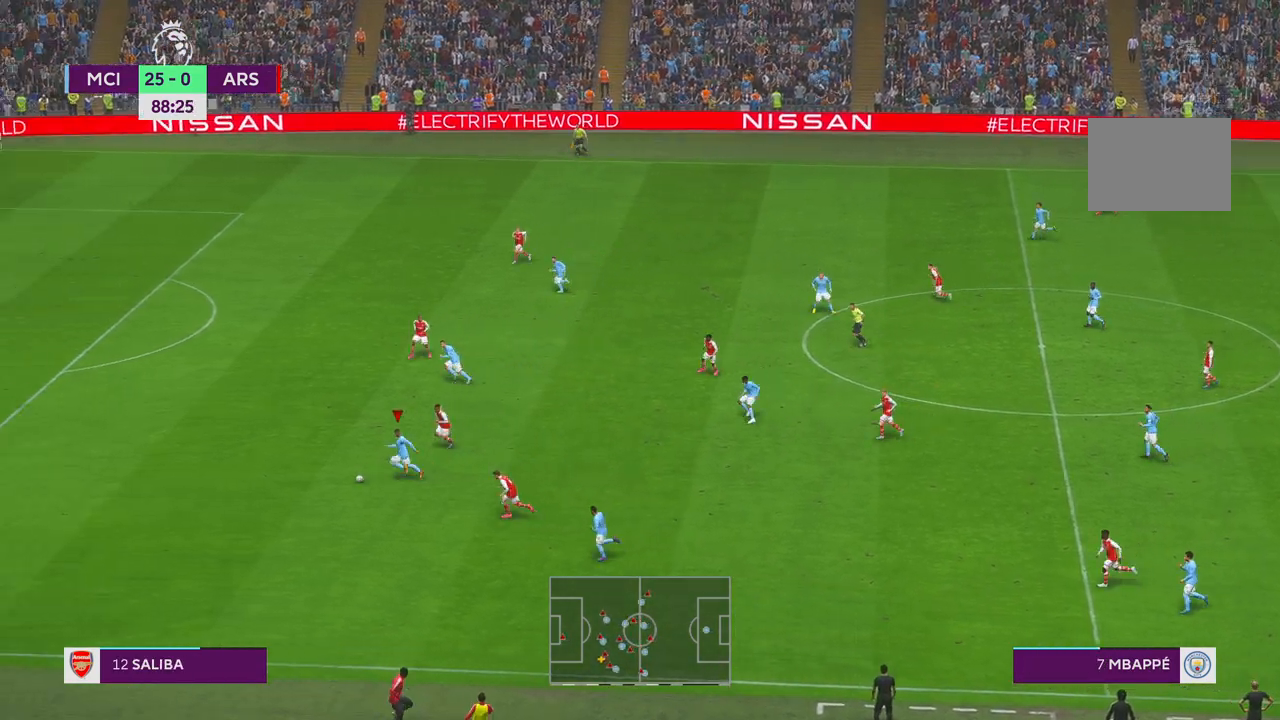
{"buttons": ["R2"], "left_stick": "left", "right_stick": "center", "events": []}
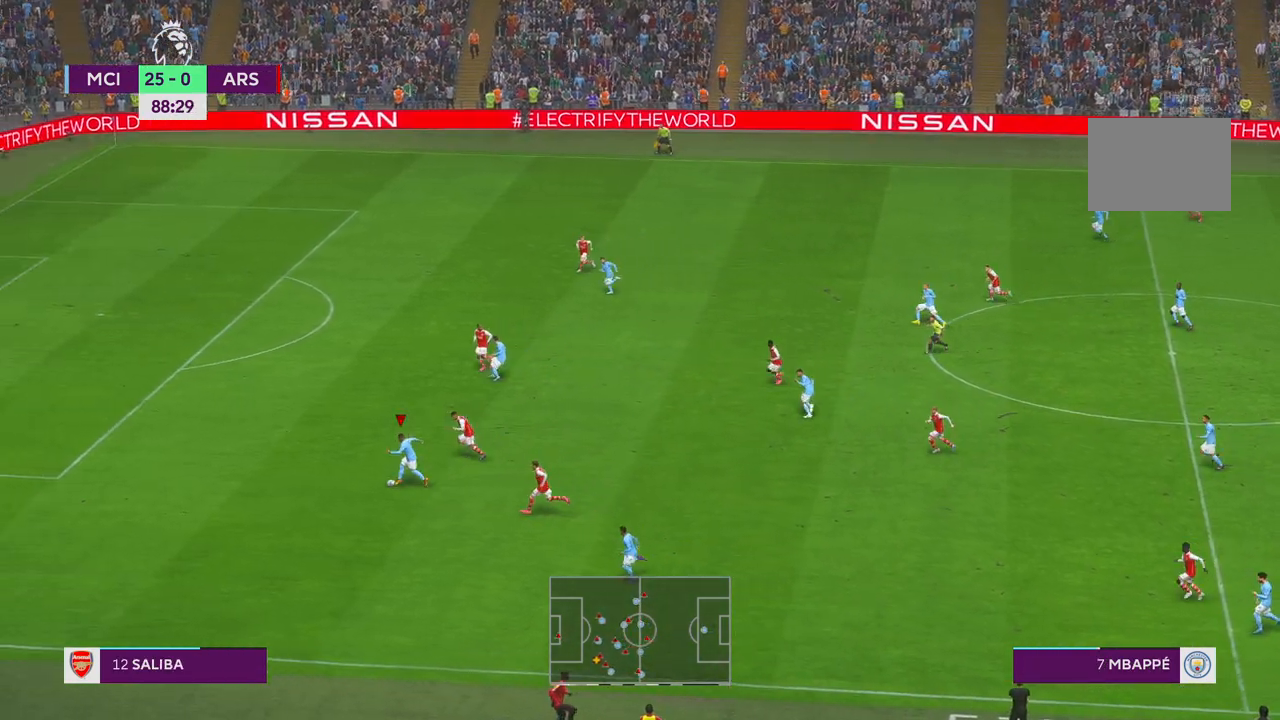
{"buttons": ["R2"], "left_stick": "left", "right_stick": "center", "events": []}
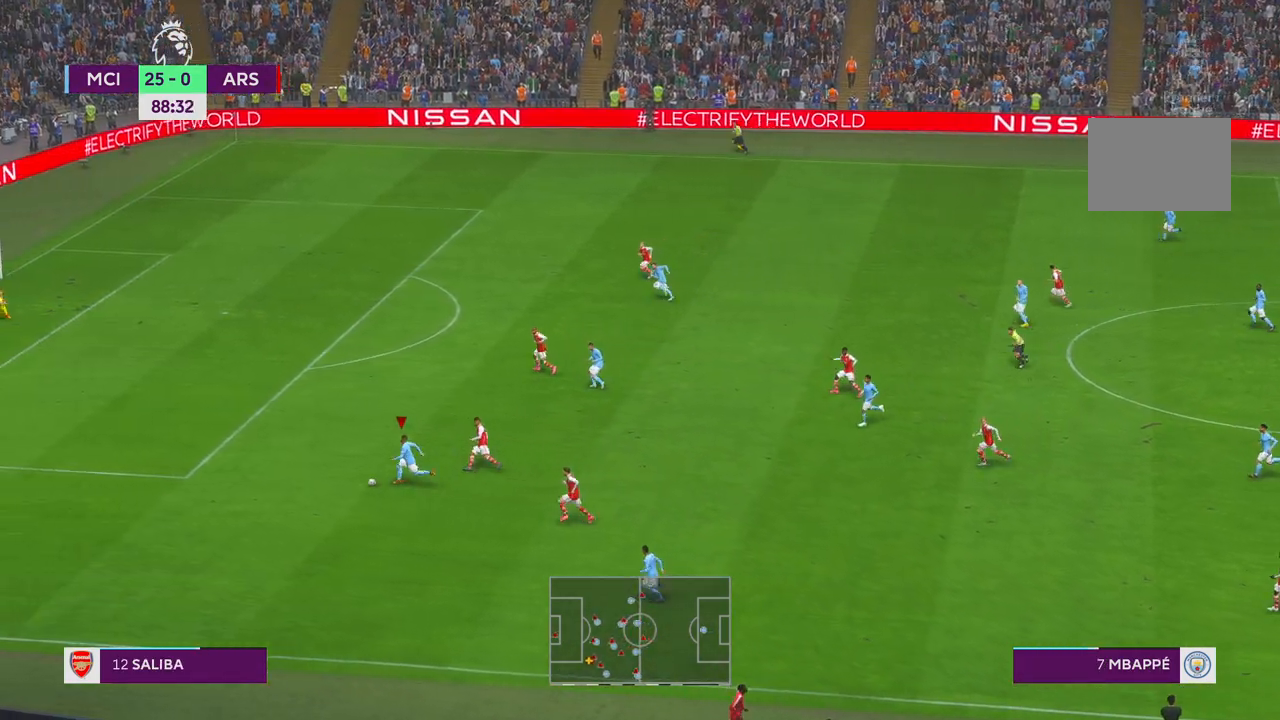
{"buttons": ["L1", "R2"], "left_stick": "left", "right_stick": "center", "events": [[483, "L1", "down"]]}
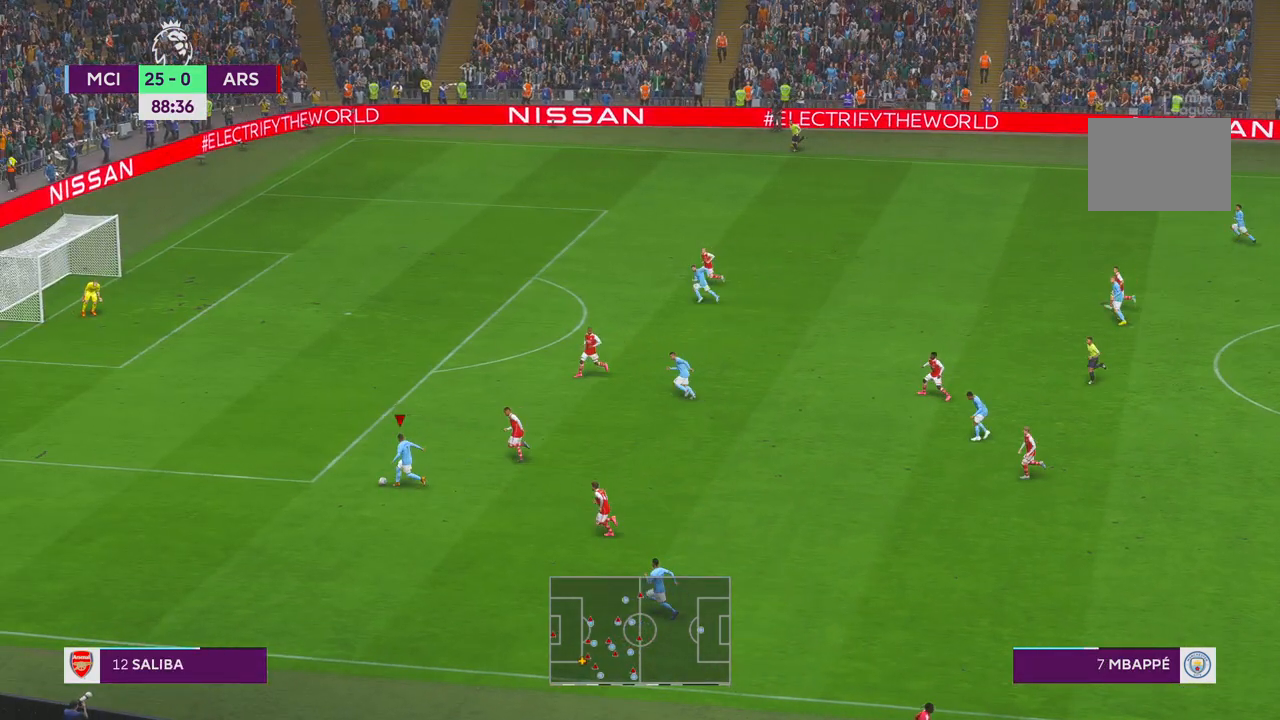
{"buttons": ["X", "R2"], "left_stick": "up-left", "right_stick": "center", "events": [[83, "L1", "up"], [417, "X", "down"], [417, "left_stick", "up-left"]]}
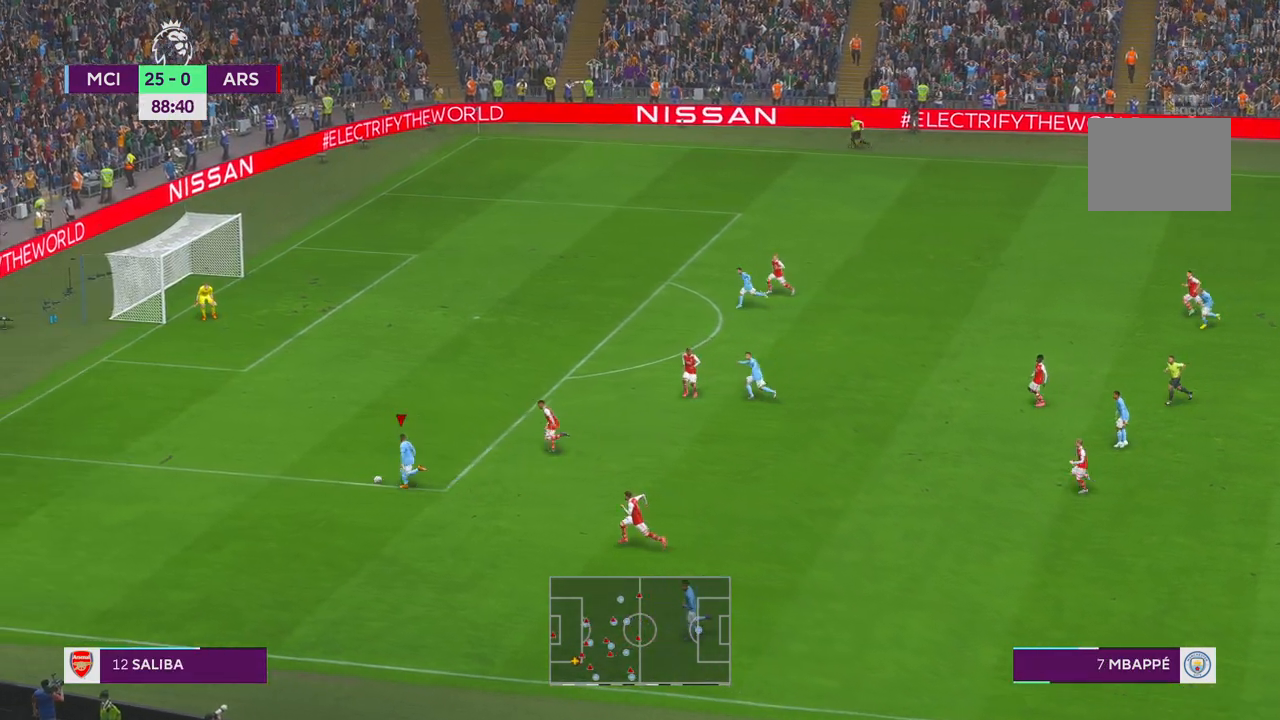
{"buttons": ["R2"], "left_stick": "up-left", "right_stick": "center", "events": [[117, "X", "up"]]}
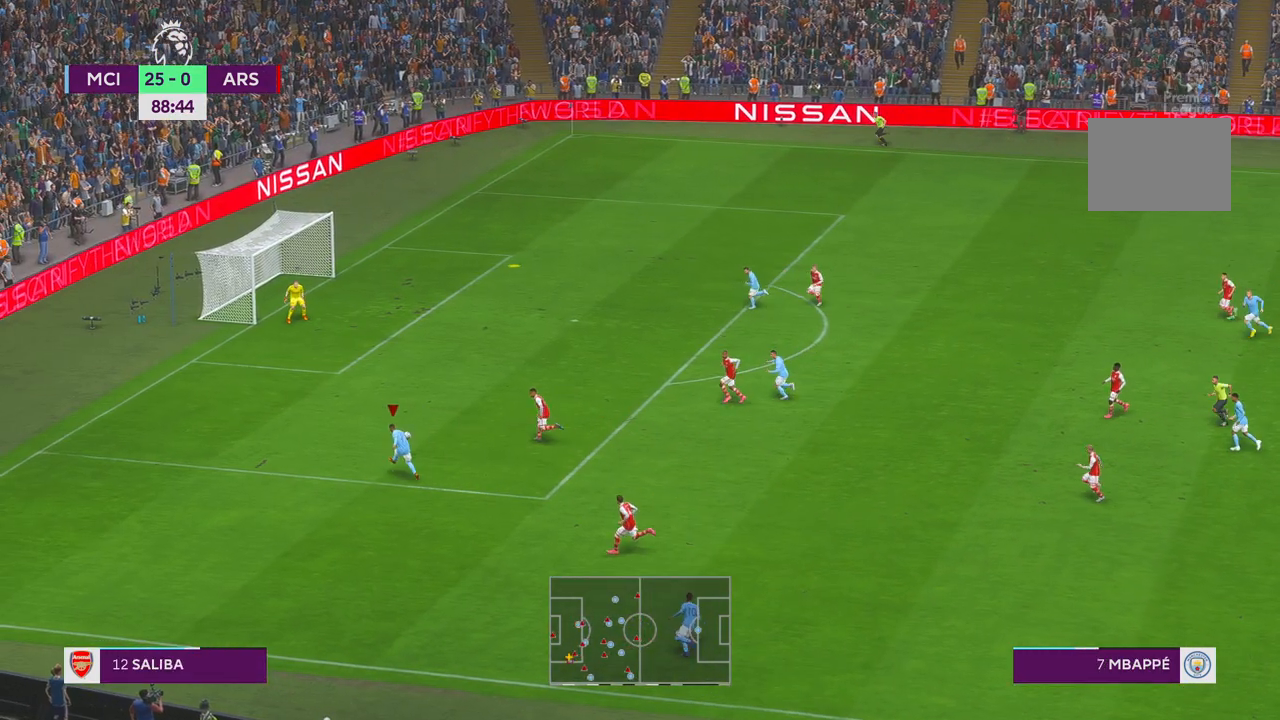
{"buttons": ["R2"], "left_stick": "left", "right_stick": "center", "events": [[383, "left_stick", "left"]]}
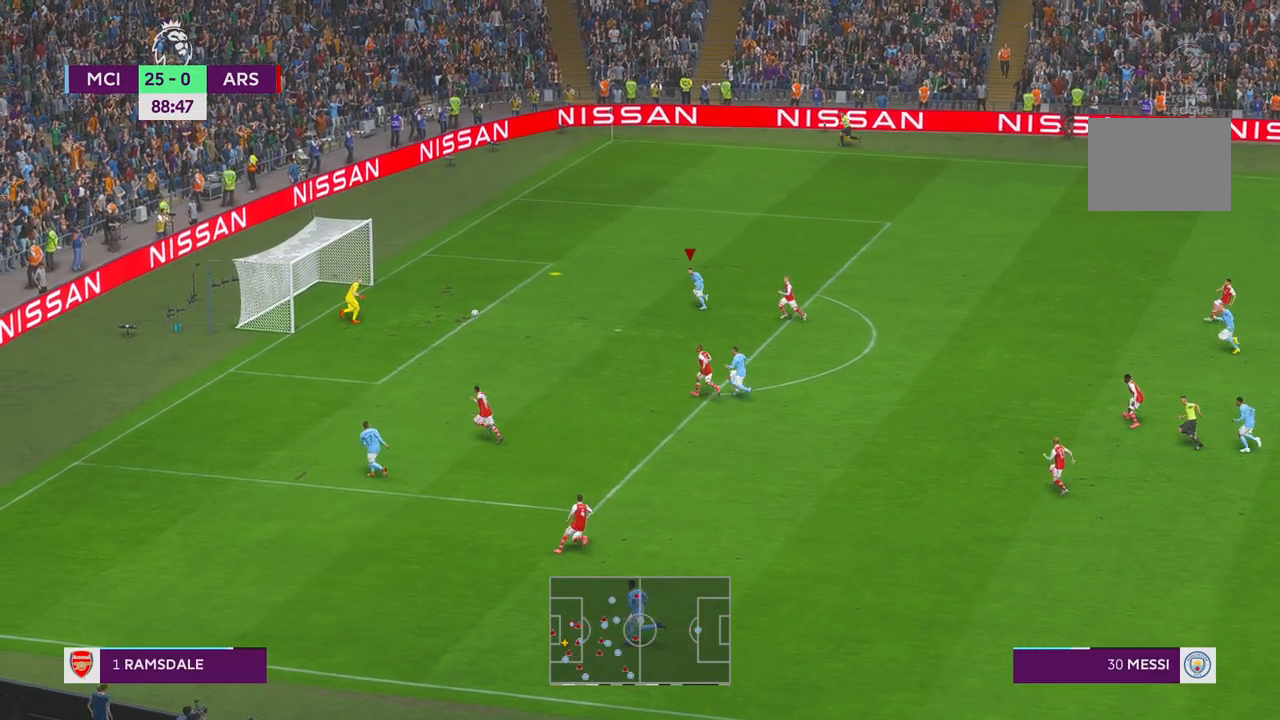
{"buttons": ["B"], "left_stick": "down-left", "right_stick": "center", "events": [[200, "left_stick", "down-left"], [467, "B", "down"], [500, "R2", "up"]]}
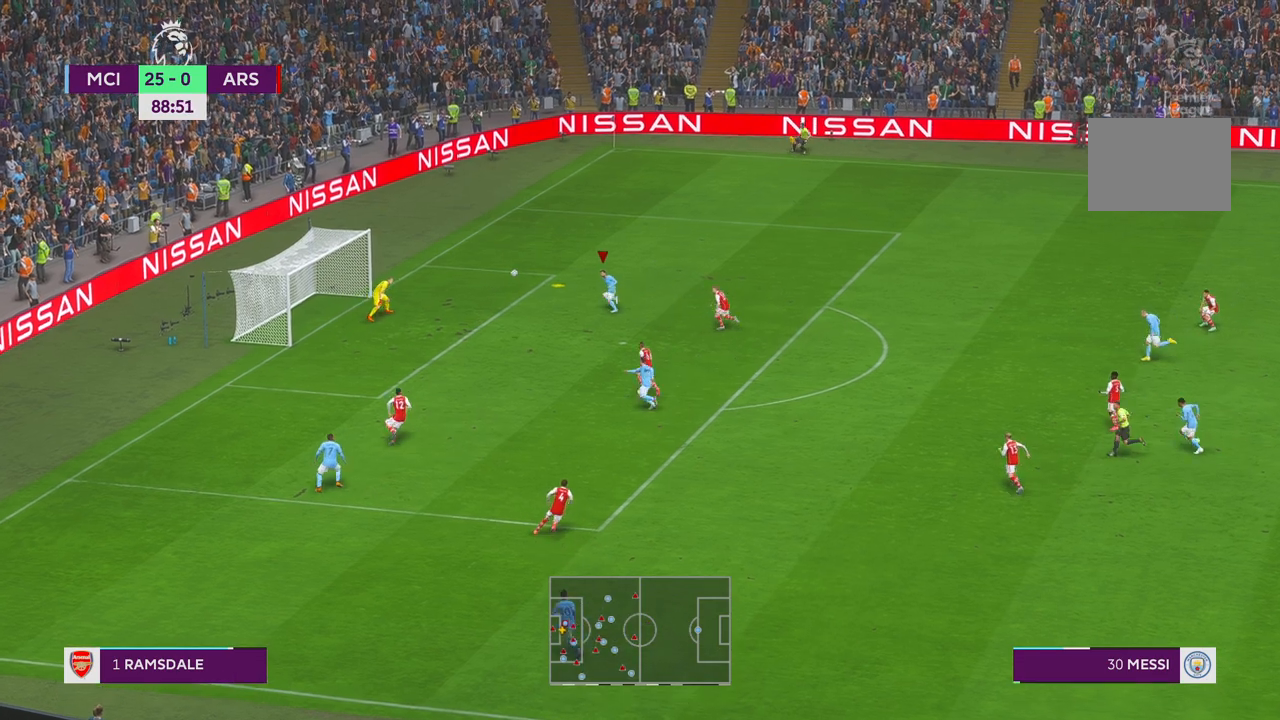
{"buttons": [], "left_stick": "down-left", "right_stick": "center", "events": [[50, "B", "up"]]}
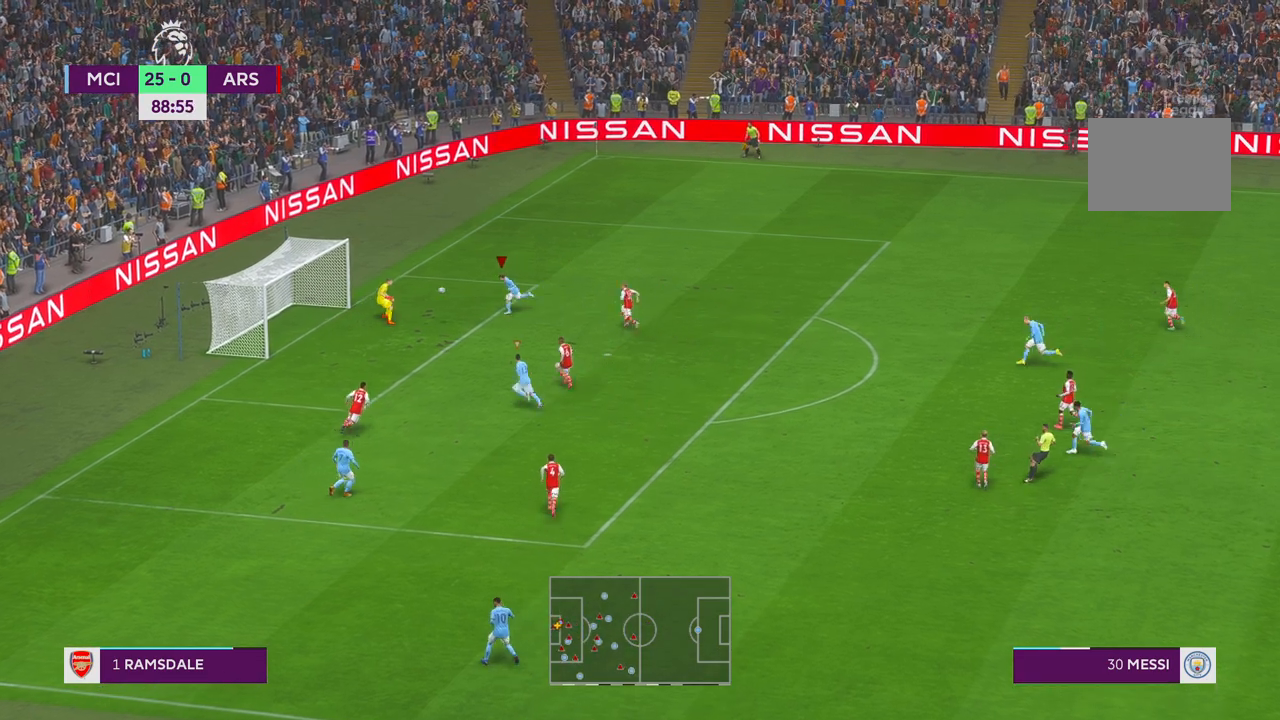
{"buttons": [], "left_stick": "down-left", "right_stick": "center", "events": []}
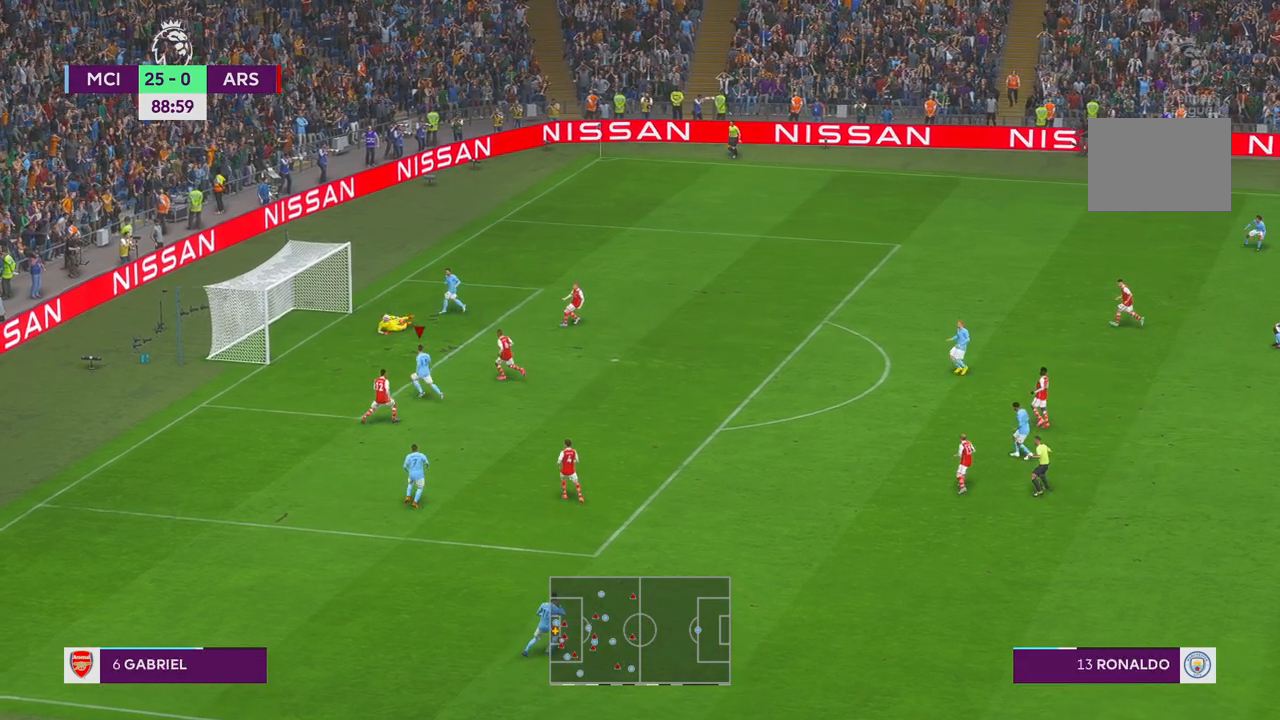
{"buttons": [], "left_stick": "up-left", "right_stick": "center", "events": [[300, "left_stick", "up-left"]]}
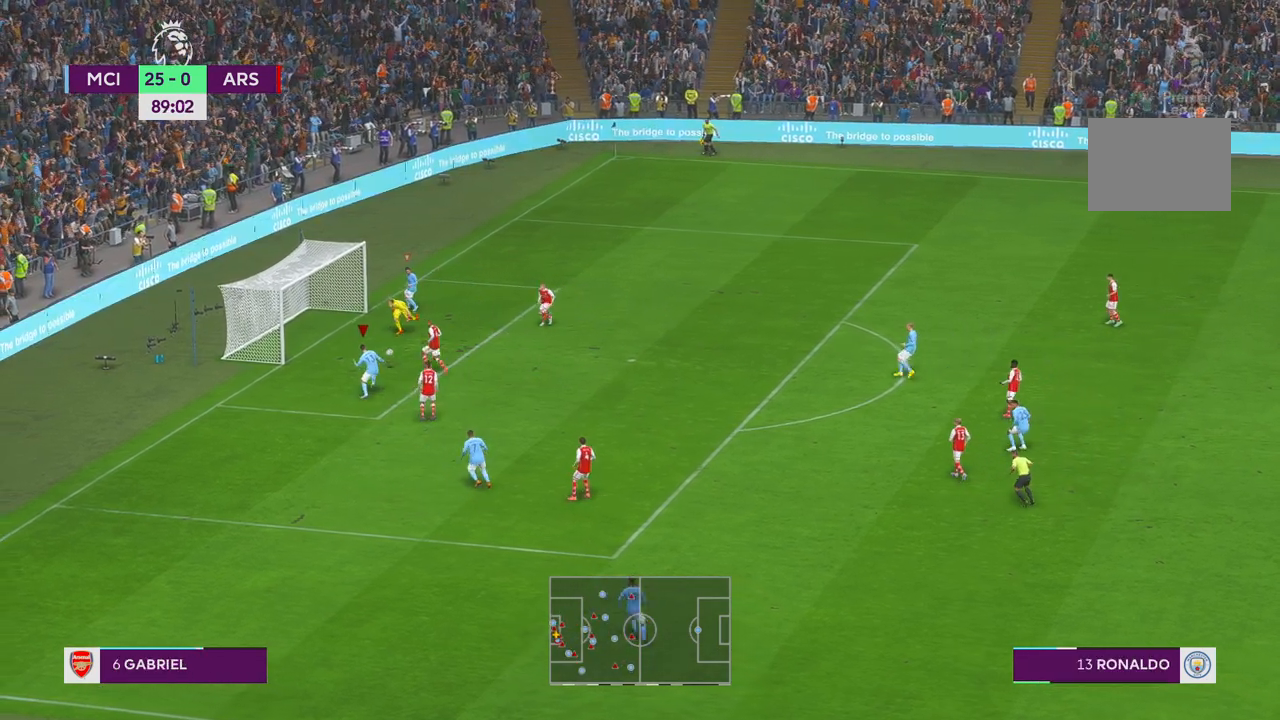
{"buttons": [], "left_stick": "left", "right_stick": "center", "events": [[17, "left_stick", "left"]]}
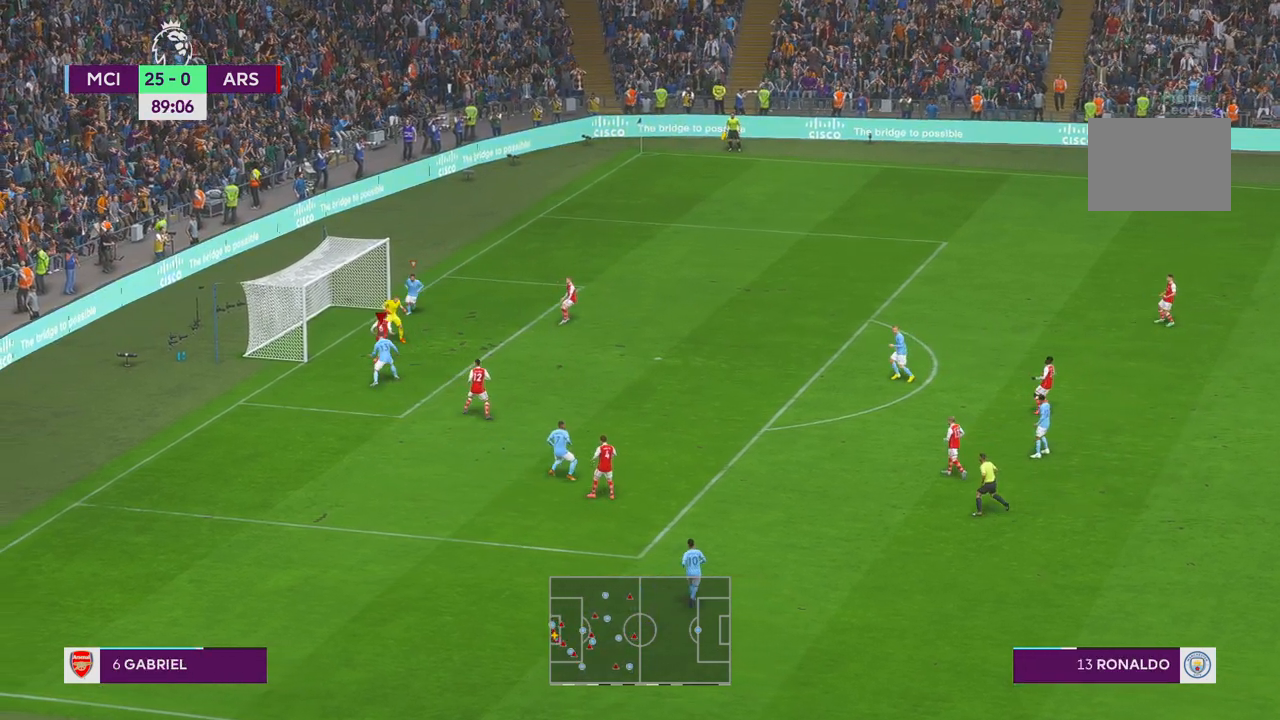
{"buttons": ["R2"], "left_stick": "up-right", "right_stick": "center", "events": [[133, "R2", "down"], [317, "left_stick", "up"], [483, "left_stick", "up-right"]]}
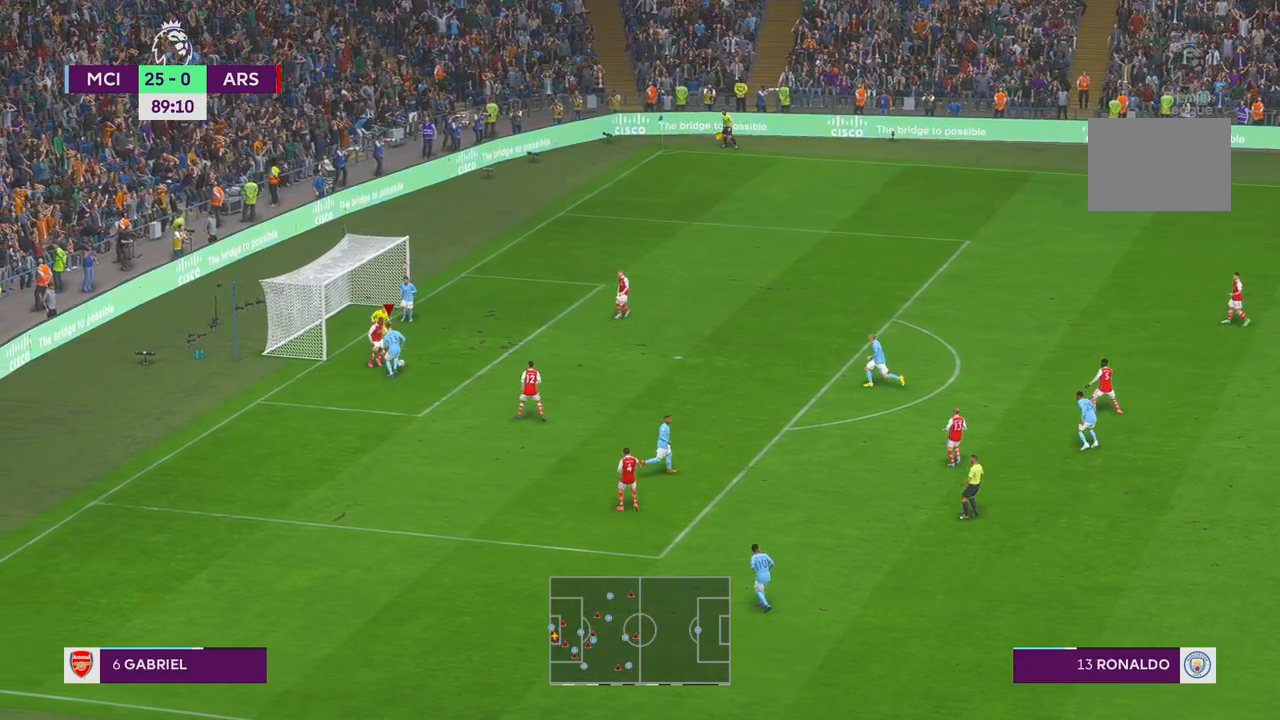
{"buttons": ["R2"], "left_stick": "up-right", "right_stick": "center", "events": []}
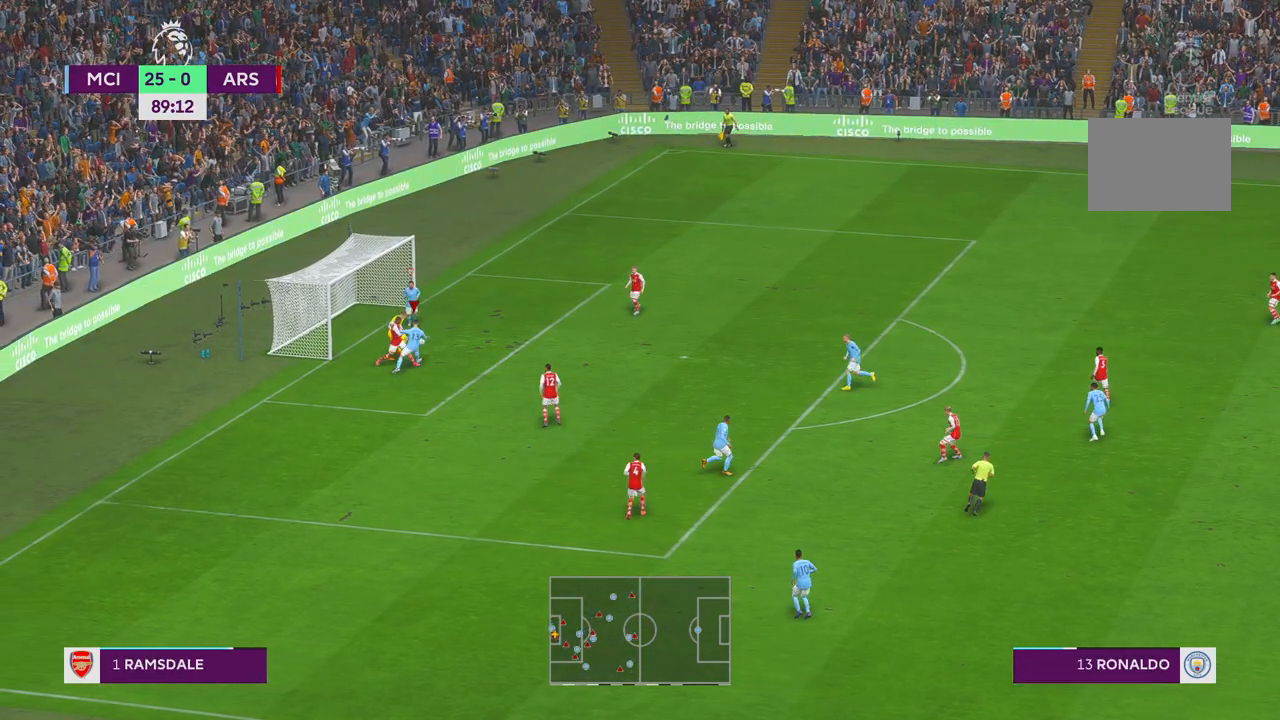
{"buttons": ["R2"], "left_stick": "up-right", "right_stick": "center", "events": []}
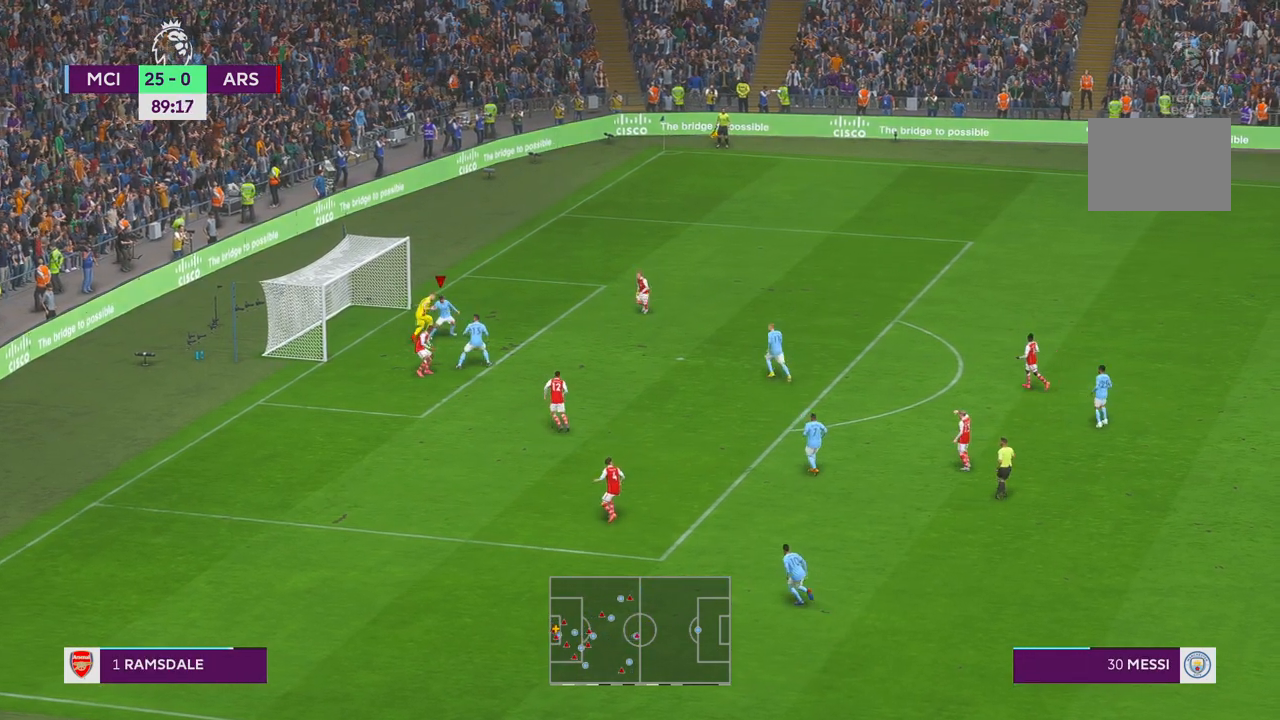
{"buttons": [], "left_stick": "down-left", "right_stick": "center"}
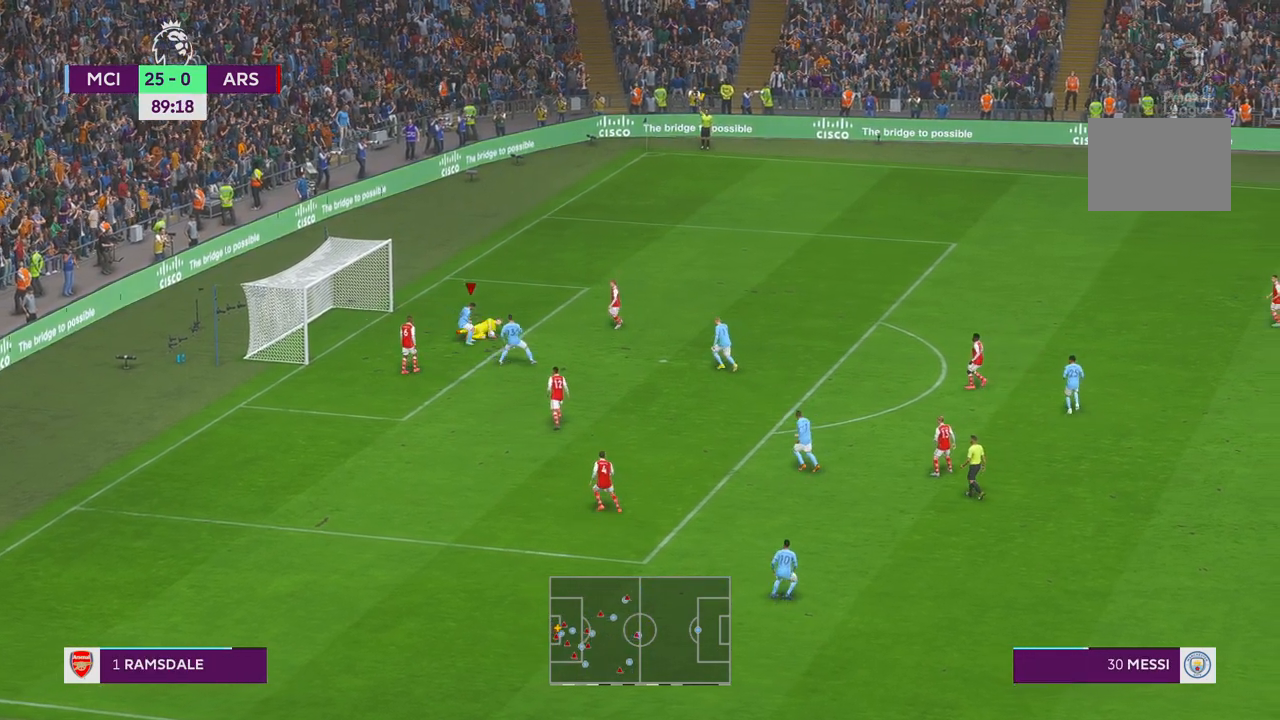
{"buttons": ["R2"], "left_stick": "down", "right_stick": "center", "events": [[400, "R2", "down"], [417, "left_stick", "down"]]}
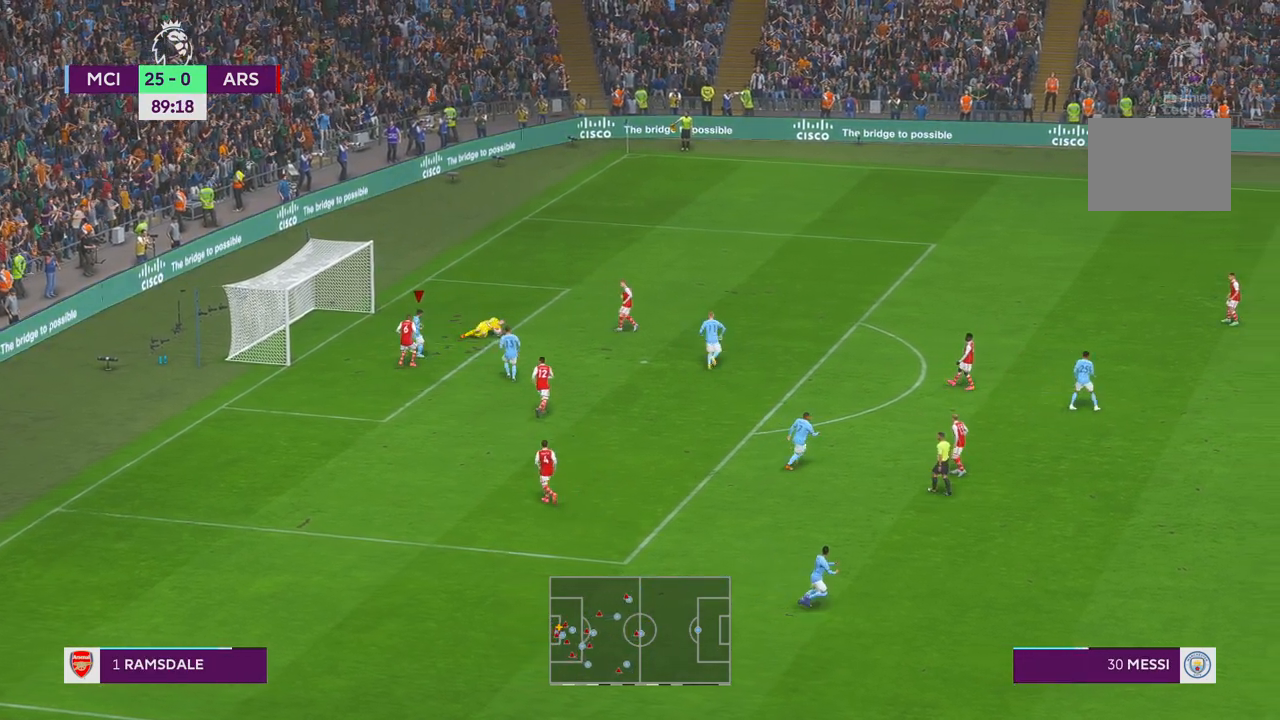
{"buttons": ["R2"], "left_stick": "down-right", "right_stick": "center", "events": [[250, "left_stick", "down-right"]]}
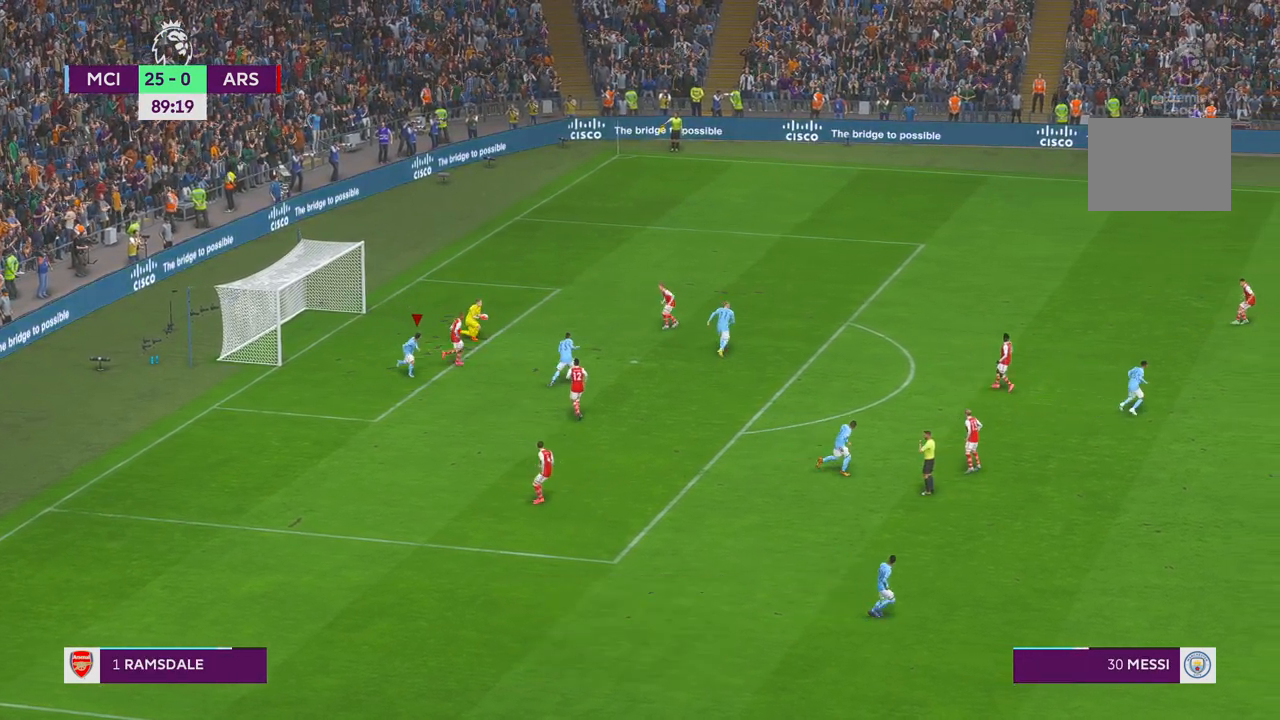
{"buttons": [], "left_stick": "up-right", "right_stick": "center", "events": [[300, "left_stick", "right"], [367, "R2", "up"], [400, "left_stick", "up-right"]]}
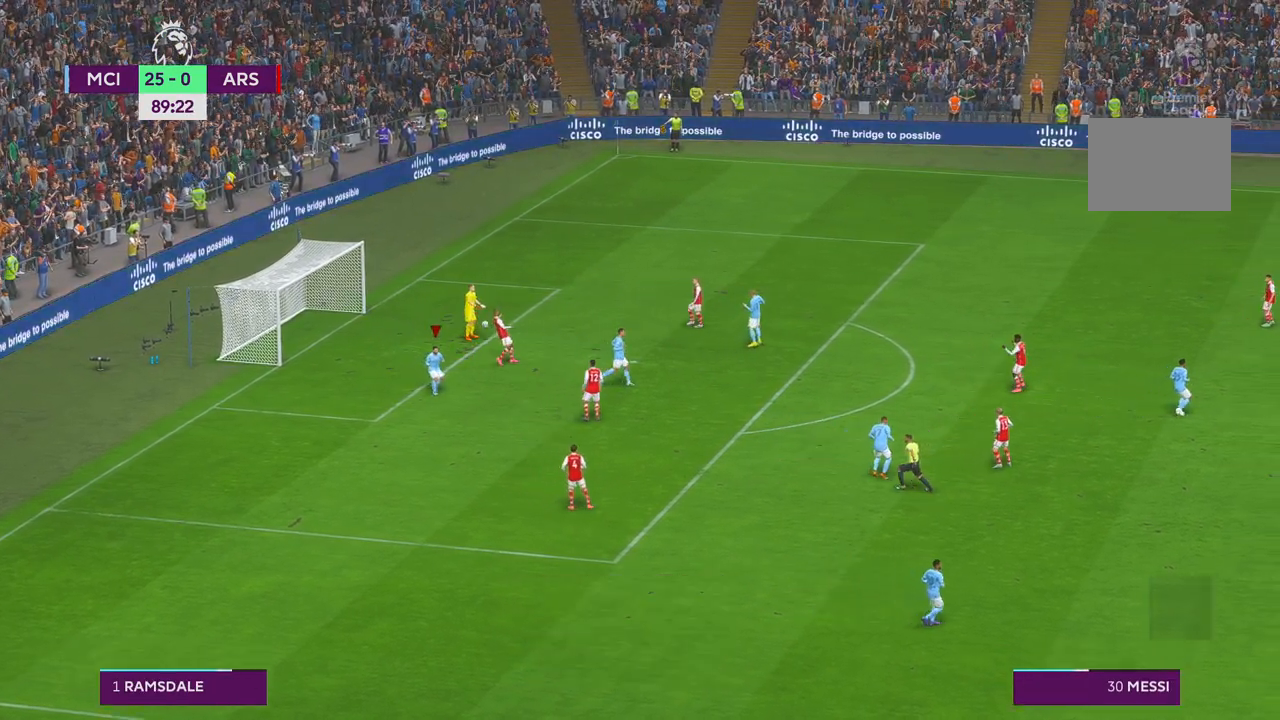
{"buttons": [], "left_stick": "center", "right_stick": "center", "events": [[67, "left_stick", "center"]]}
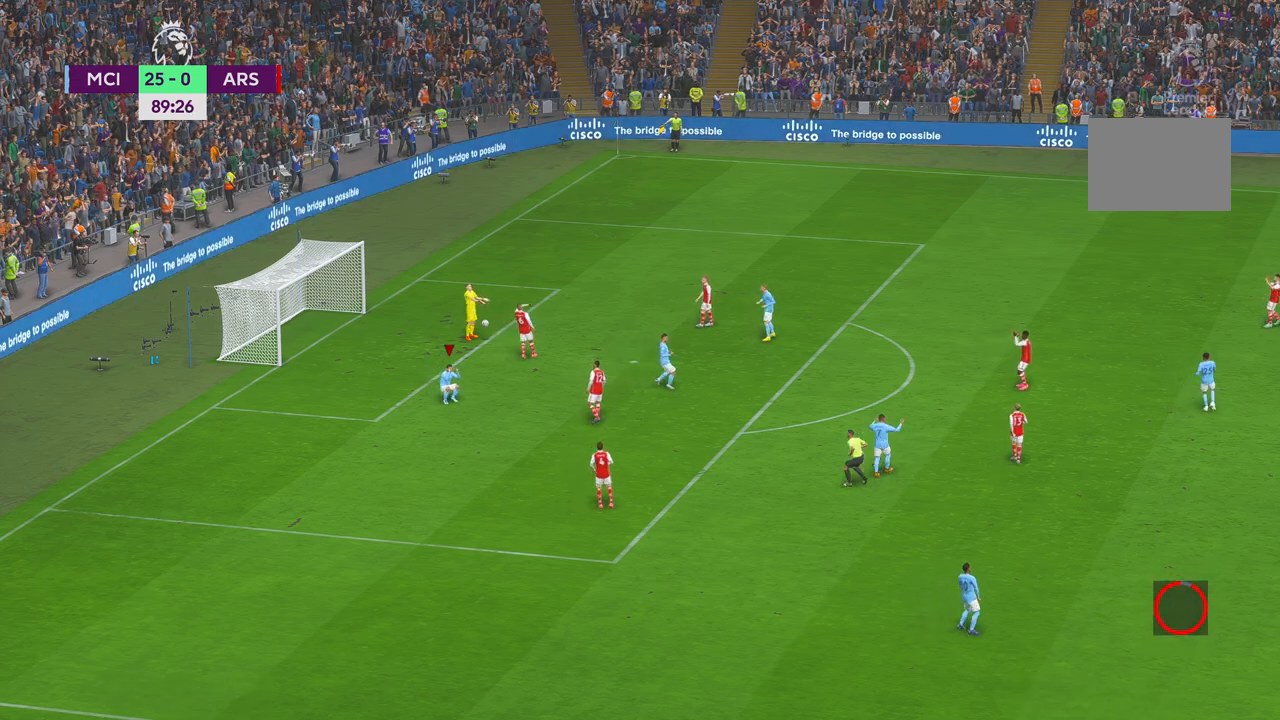
{"buttons": [], "left_stick": "center", "right_stick": "center", "events": []}